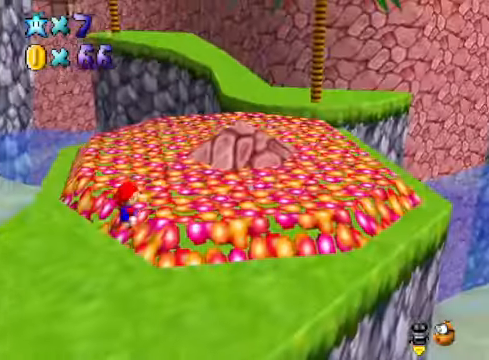
Gameplay with a controller (Xbox layout); each line is a JSON object with the inputs held at the frame after it. "events" lists button and stick changes between this image and that frame as [ms after this image, input, new state], when the widget could be followed in between.
{"buttons": [], "left_stick": "right", "right_stick": "center", "events": [[67, "right_stick", "right"], [201, "right_stick", "center"]]}
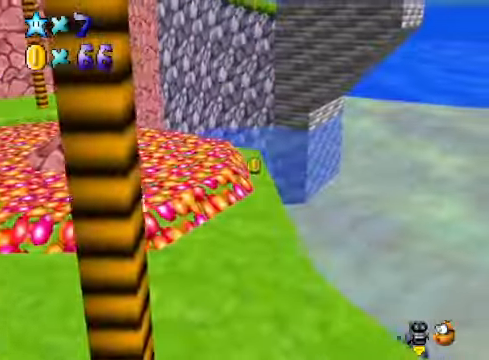
{"buttons": [], "left_stick": "up-right", "right_stick": "center", "events": [[401, "left_stick", "up-right"]]}
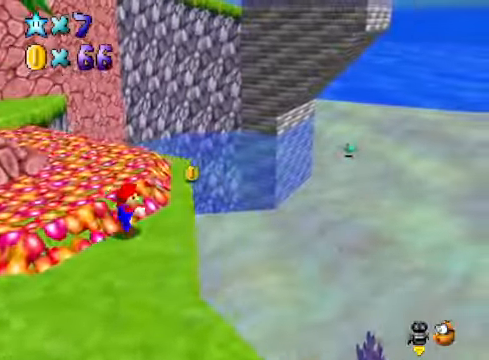
{"buttons": [], "left_stick": "up", "right_stick": "down-left", "events": [[334, "left_stick", "up"], [468, "right_stick", "down-left"]]}
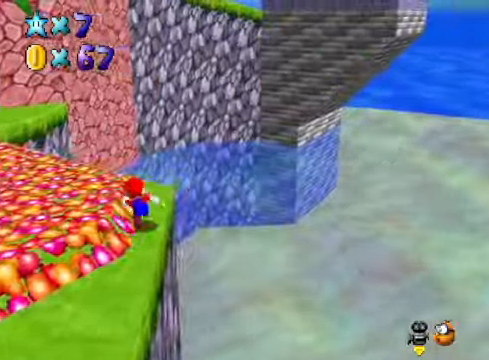
{"buttons": [], "left_stick": "up", "right_stick": "center", "events": [[134, "right_stick", "center"]]}
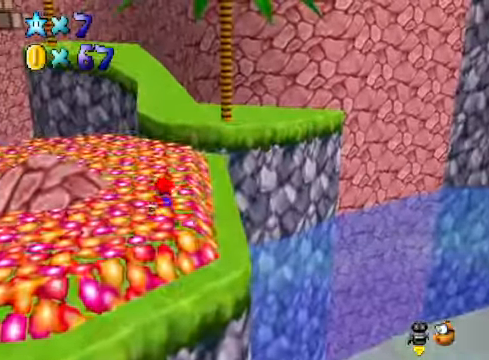
{"buttons": [], "left_stick": "up-right", "right_stick": "center", "events": [[201, "L2", "down"], [268, "A", "down"], [368, "A", "up"], [401, "L2", "up"], [401, "left_stick", "up-right"]]}
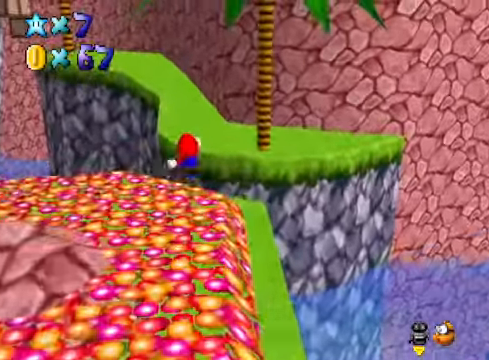
{"buttons": [], "left_stick": "up", "right_stick": "center", "events": [[368, "left_stick", "up"]]}
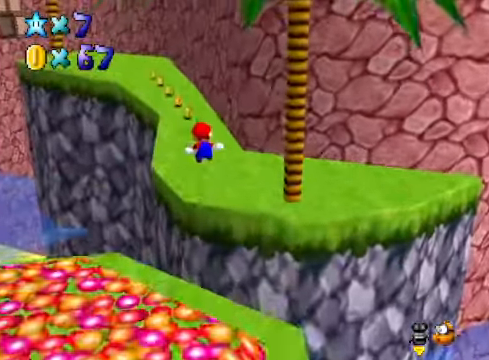
{"buttons": [], "left_stick": "up", "right_stick": "center", "events": []}
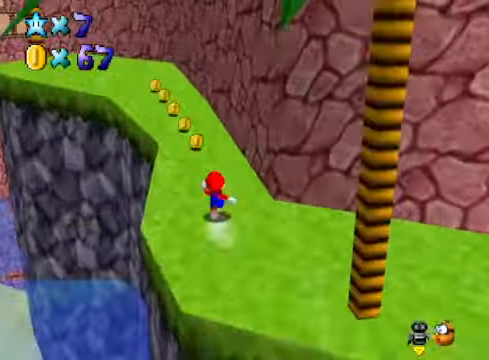
{"buttons": [], "left_stick": "up-left", "right_stick": "center", "events": [[66, "X", "down"], [200, "X", "up"], [233, "left_stick", "up-left"], [367, "A", "down"], [467, "A", "up"]]}
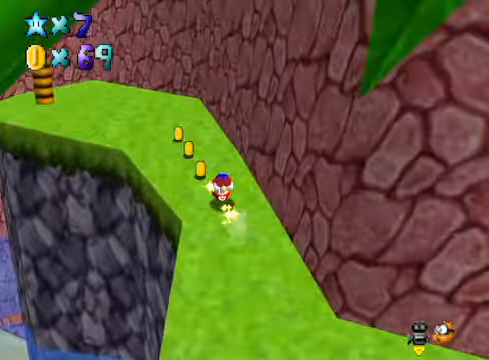
{"buttons": [], "left_stick": "up", "right_stick": "center", "events": [[300, "left_stick", "up"], [300, "right_stick", "down-left"], [434, "right_stick", "center"]]}
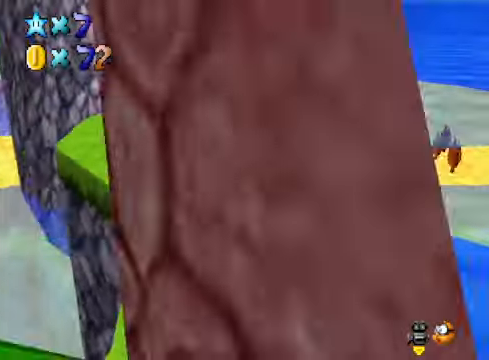
{"buttons": [], "left_stick": "up", "right_stick": "center", "events": []}
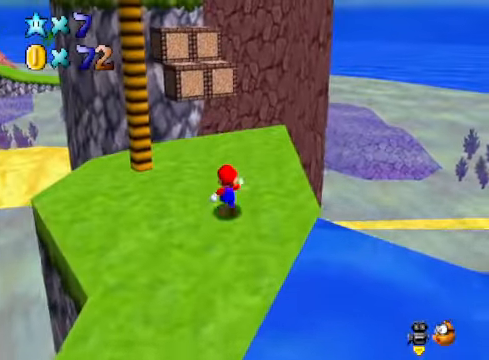
{"buttons": [], "left_stick": "up-left", "right_stick": "center", "events": [[233, "A", "down"], [300, "A", "up"], [500, "left_stick", "up-left"]]}
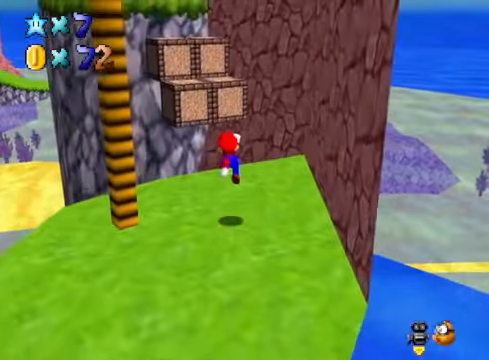
{"buttons": ["A"], "left_stick": "up-left", "right_stick": "center", "events": [[301, "A", "down"]]}
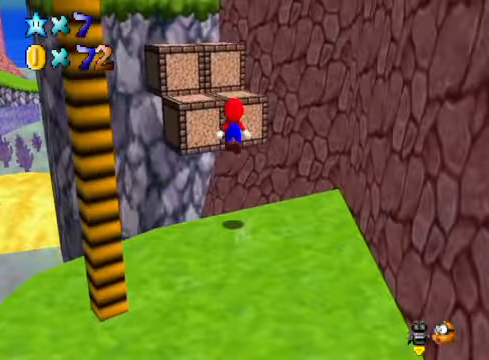
{"buttons": [], "left_stick": "down-left", "right_stick": "down-right", "events": [[301, "A", "up"], [368, "left_stick", "down-left"], [468, "right_stick", "down-right"]]}
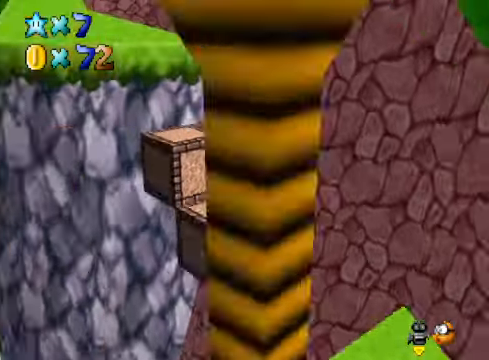
{"buttons": ["A"], "left_stick": "up-left", "right_stick": "center", "events": [[134, "left_stick", "center"], [167, "right_stick", "center"], [401, "A", "down"], [501, "left_stick", "up-left"]]}
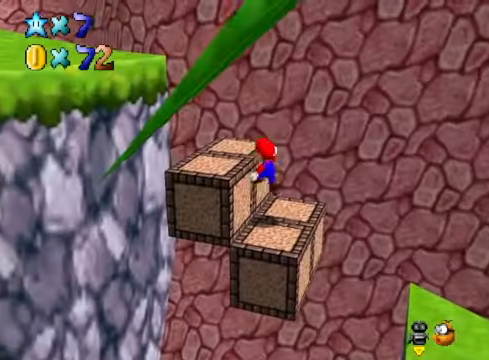
{"buttons": [], "left_stick": "up-left", "right_stick": "center", "events": [[134, "A", "up"], [301, "left_stick", "center"], [401, "left_stick", "up-left"]]}
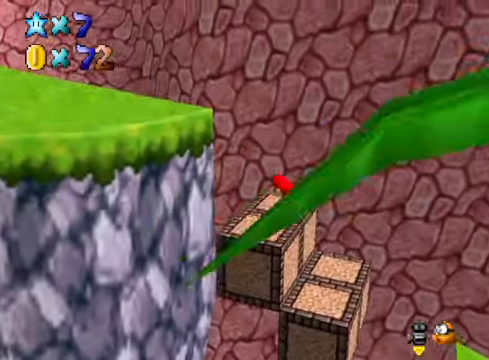
{"buttons": ["A"], "left_stick": "down", "right_stick": "center", "events": [[34, "A", "down"], [501, "left_stick", "down"]]}
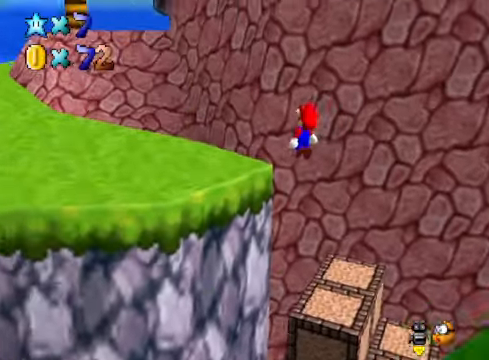
{"buttons": [], "left_stick": "left", "right_stick": "down-left", "events": [[34, "A", "up"], [167, "X", "down"], [201, "left_stick", "left"], [268, "X", "up"], [468, "right_stick", "down-left"]]}
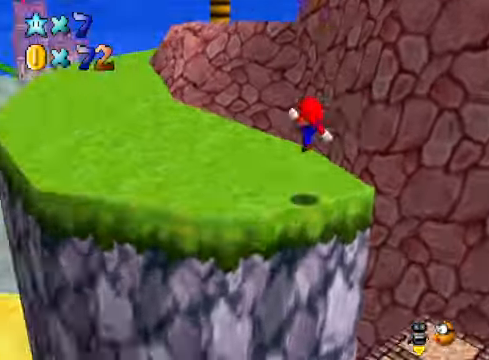
{"buttons": [], "left_stick": "up-left", "right_stick": "center", "events": [[34, "left_stick", "up-left"], [67, "right_stick", "center"]]}
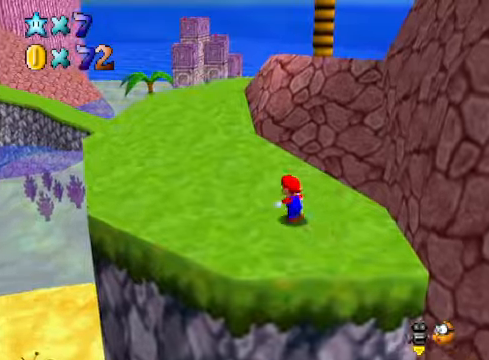
{"buttons": [], "left_stick": "up-left", "right_stick": "center", "events": [[200, "right_stick", "down-right"], [367, "right_stick", "center"]]}
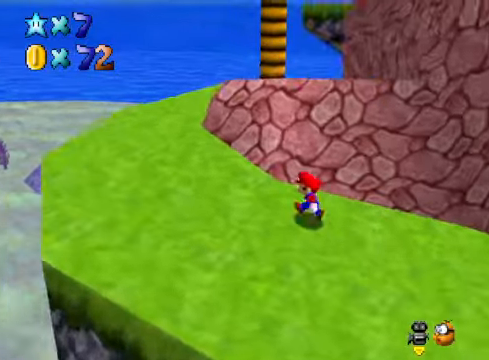
{"buttons": [], "left_stick": "up-left", "right_stick": "down-right", "events": [[501, "right_stick", "down-right"]]}
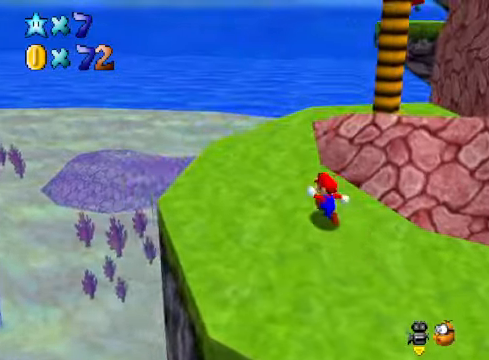
{"buttons": [], "left_stick": "up-left", "right_stick": "down-right", "events": [[167, "right_stick", "center"], [400, "right_stick", "down-right"]]}
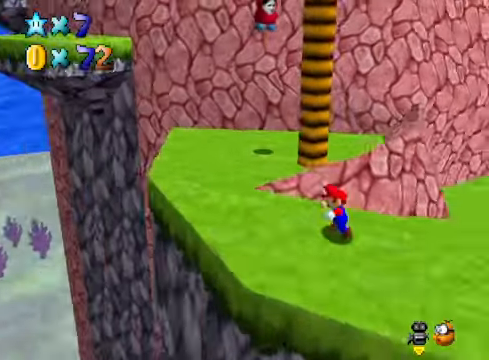
{"buttons": [], "left_stick": "up-left", "right_stick": "center", "events": [[67, "right_stick", "center"], [201, "left_stick", "center"], [368, "left_stick", "up-left"]]}
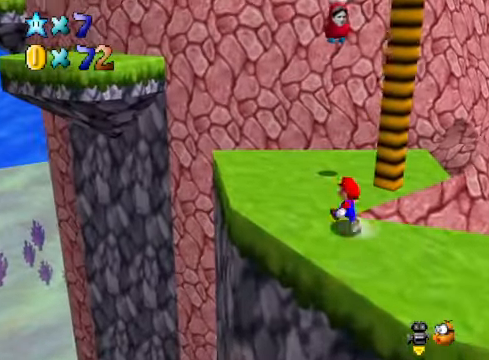
{"buttons": [], "left_stick": "up", "right_stick": "center", "events": [[334, "left_stick", "up"]]}
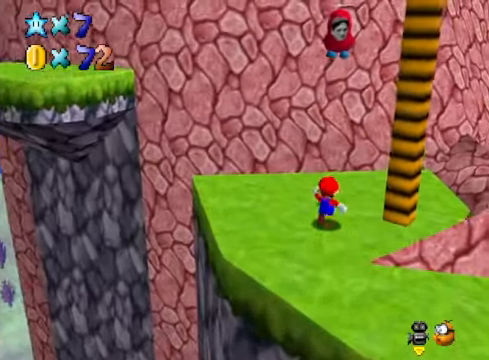
{"buttons": ["A", "L2"], "left_stick": "center", "right_stick": "center", "events": [[134, "A", "down"], [234, "left_stick", "center"], [301, "L2", "down"]]}
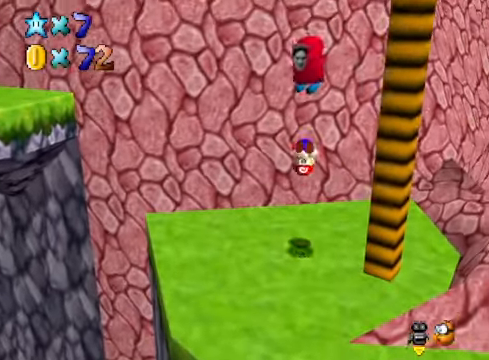
{"buttons": [], "left_stick": "center", "right_stick": "center", "events": [[101, "A", "up"], [134, "L2", "up"]]}
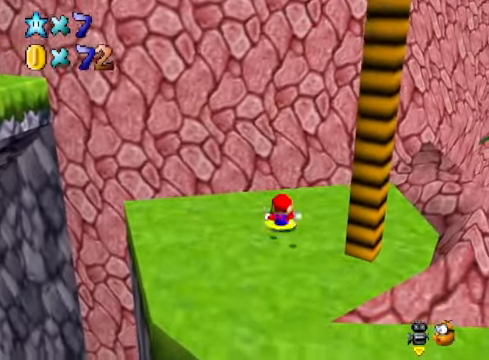
{"buttons": ["A"], "left_stick": "down", "right_stick": "center", "events": [[234, "A", "down"], [301, "left_stick", "down"]]}
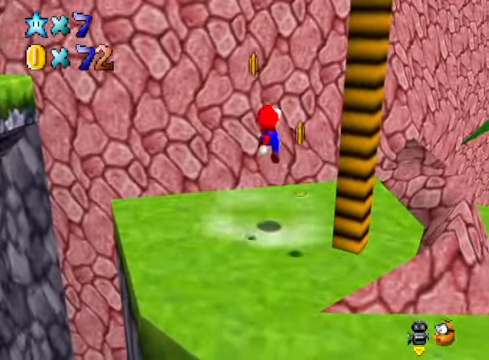
{"buttons": [], "left_stick": "down-right", "right_stick": "center", "events": [[67, "A", "up"], [401, "left_stick", "down-right"]]}
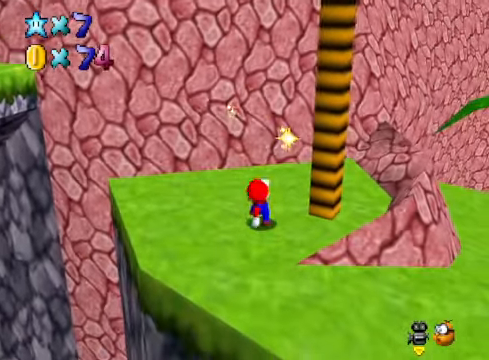
{"buttons": [], "left_stick": "up-left", "right_stick": "center", "events": [[67, "left_stick", "center"], [368, "left_stick", "up-left"]]}
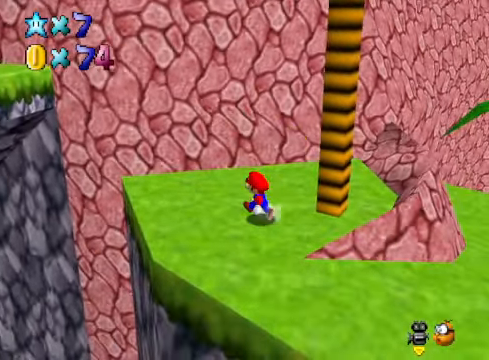
{"buttons": [], "left_stick": "up-left", "right_stick": "center", "events": [[34, "left_stick", "left"], [167, "A", "down"], [167, "X", "down"], [301, "A", "up"], [301, "X", "up"], [468, "left_stick", "up-left"]]}
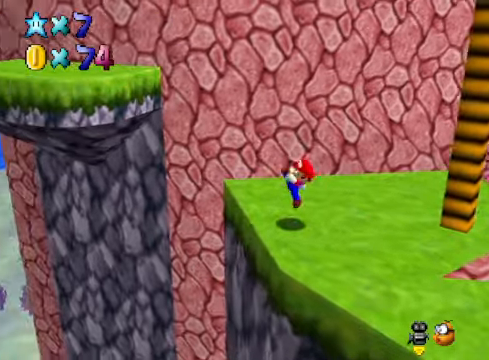
{"buttons": ["A"], "left_stick": "up-right", "right_stick": "center", "events": [[66, "A", "down"], [434, "left_stick", "up-right"]]}